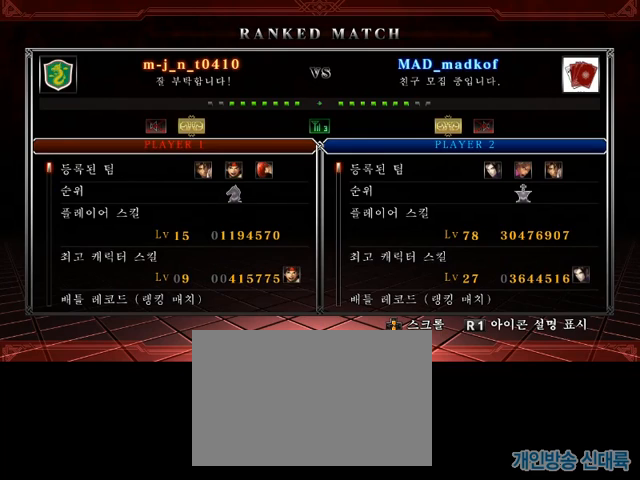
Gameplay with a controller (PlayStation layout); each line is a JSON object with the inputs held at the frame after it. "events" lists button and stick changes between this image and that frame as [ms after this image, input, new state], when the widget could be followed in between. Not read: CIRCLE CROSS L3 R3.
{"buttons": [], "left_stick": "down", "events": [[48, "left_stick", "down"]]}
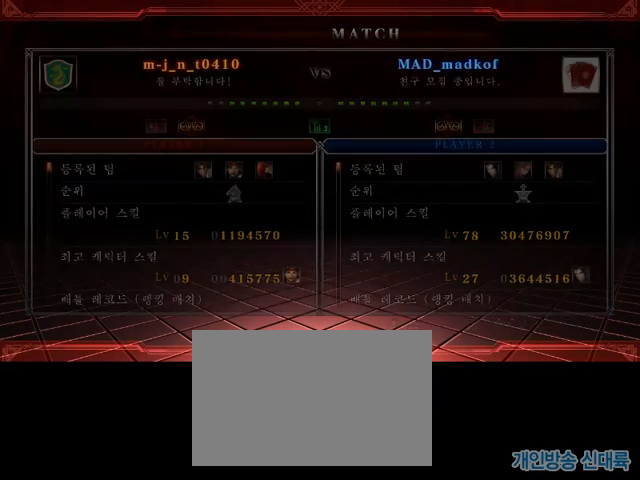
{"buttons": [], "left_stick": "down", "events": []}
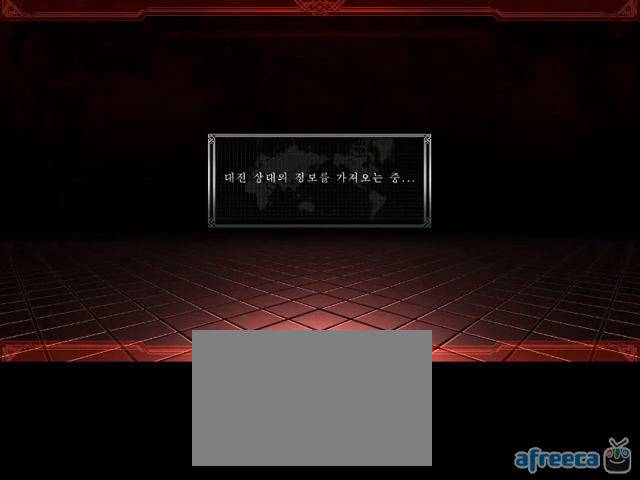
{"buttons": [], "left_stick": "down", "events": []}
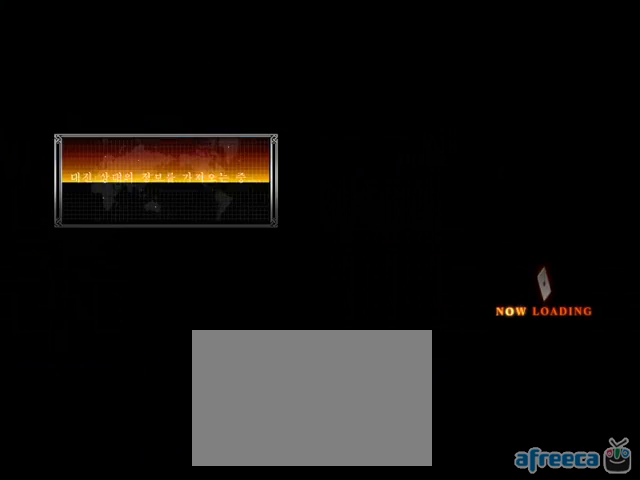
{"buttons": [], "left_stick": "down", "events": []}
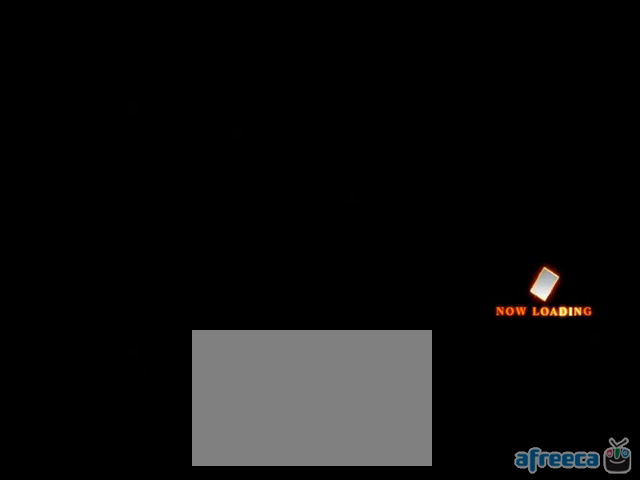
{"buttons": [], "left_stick": "down", "events": []}
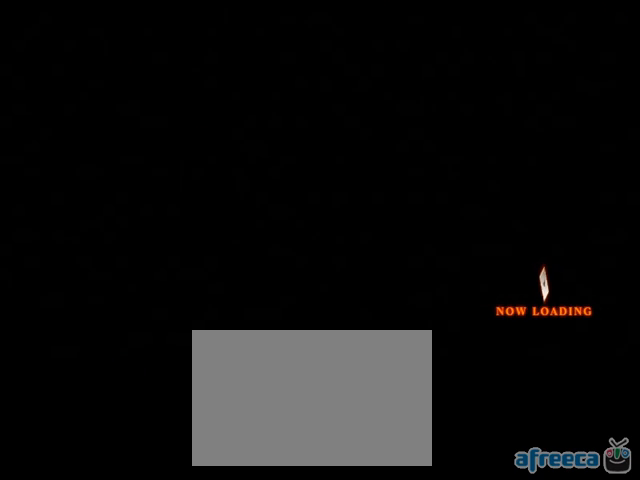
{"buttons": [], "left_stick": "down", "events": []}
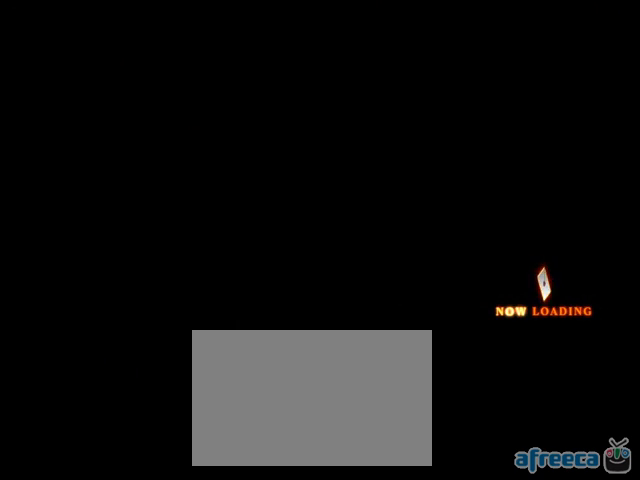
{"buttons": [], "left_stick": "down", "events": []}
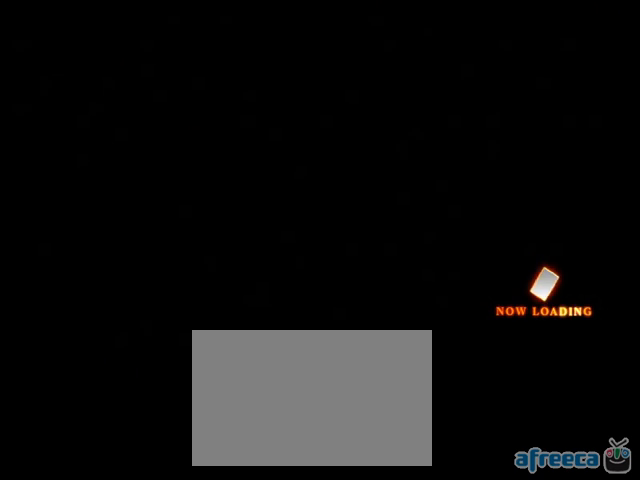
{"buttons": [], "left_stick": "down", "events": []}
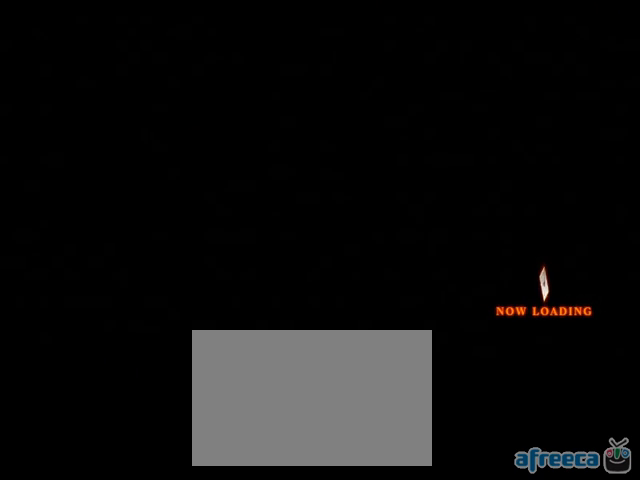
{"buttons": [], "left_stick": "down", "events": []}
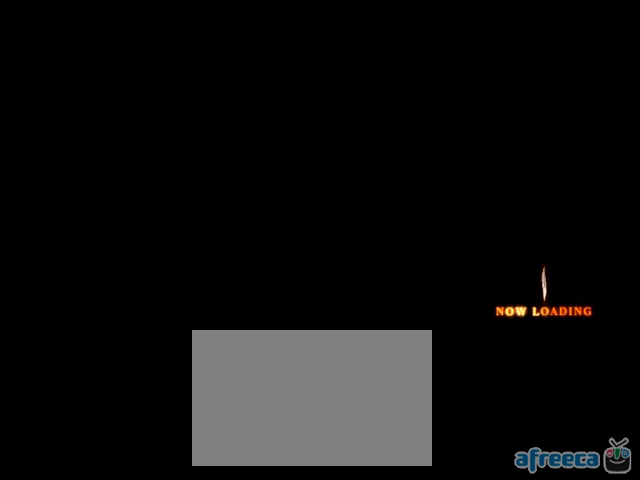
{"buttons": [], "left_stick": "down", "events": []}
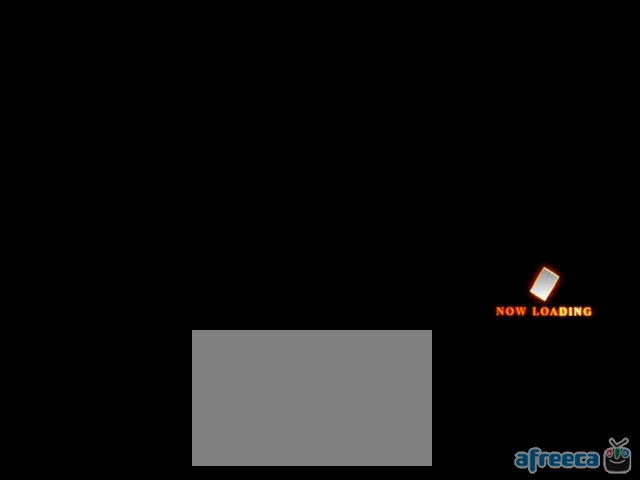
{"buttons": [], "left_stick": "center", "events": [[48, "left_stick", "center"]]}